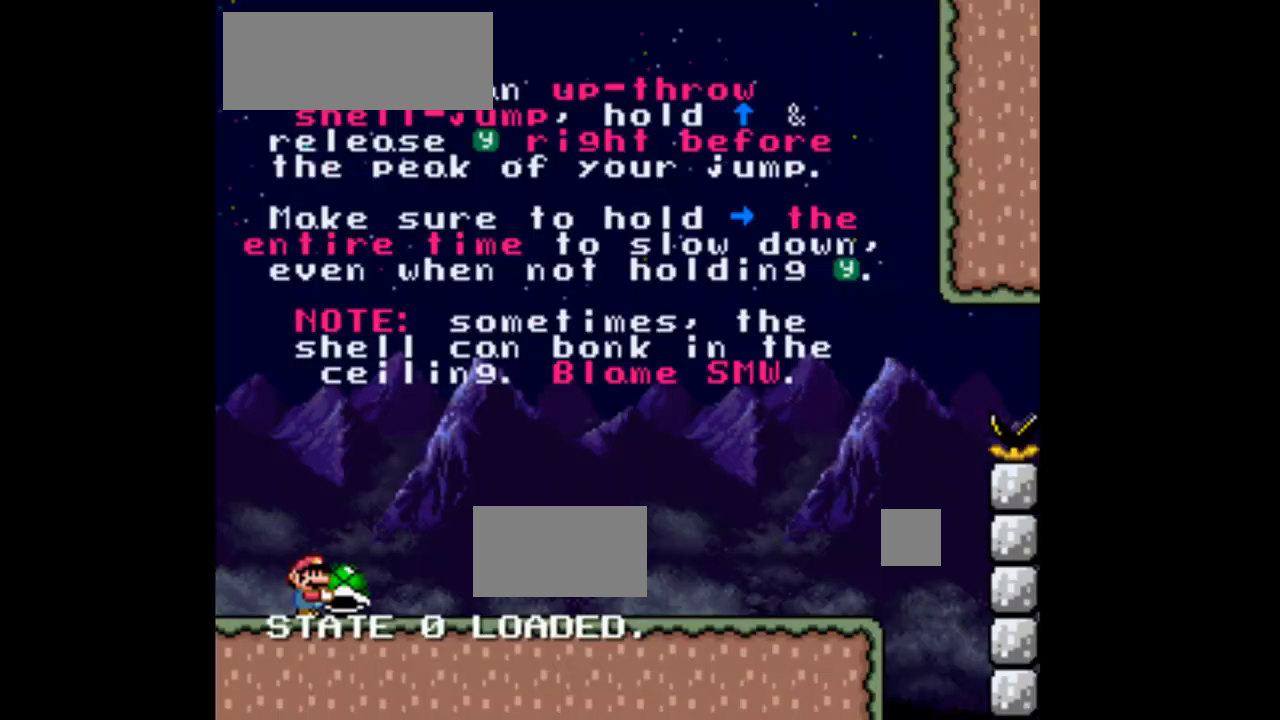
Gameplay with a controller (Nintendo layout); each line is a JSON object with the inputs held at the frame after it (dt_ms = milliseconds from this image to that frame). "events" lists button and stick changes between this image and that frame as [ms after this image, input, new state], when the widget could be followed in between. Not read: L3 R1 R3.
{"dt_ms": 500, "buttons": ["Y"], "events": []}
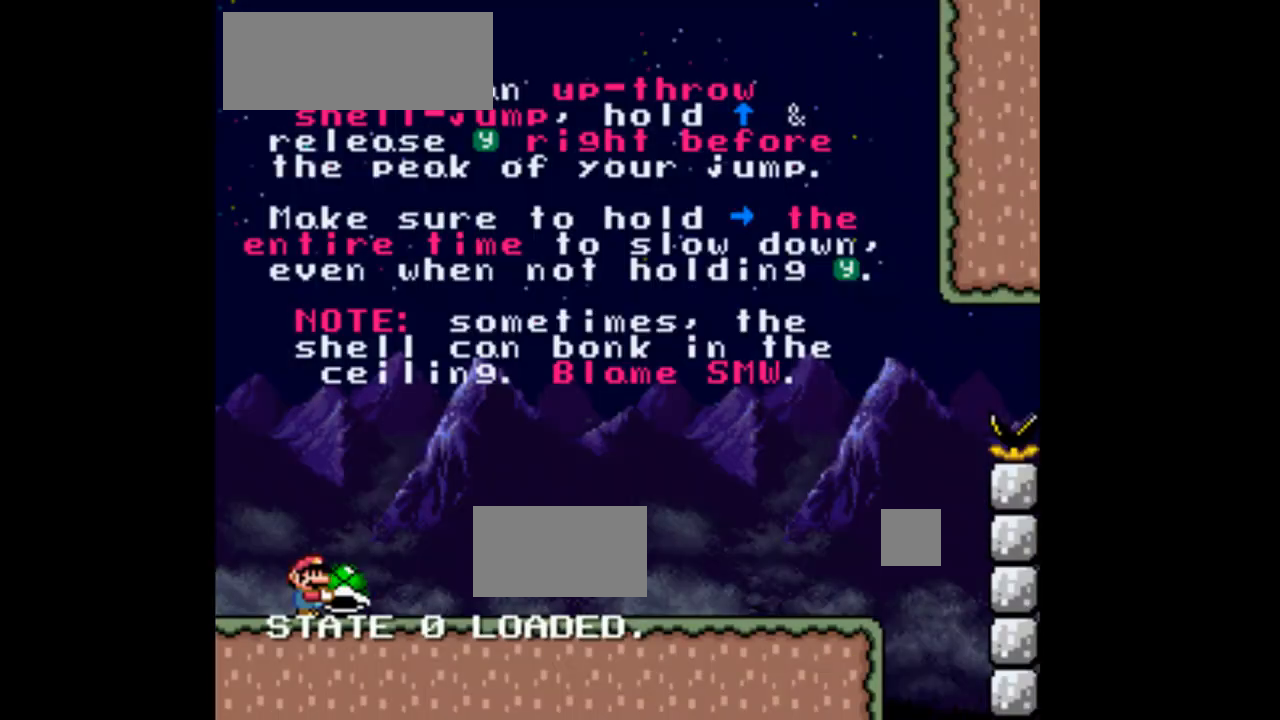
{"dt_ms": 500, "buttons": ["Y", "DPAD_RIGHT"], "events": [[433, "DPAD_RIGHT", "down"]]}
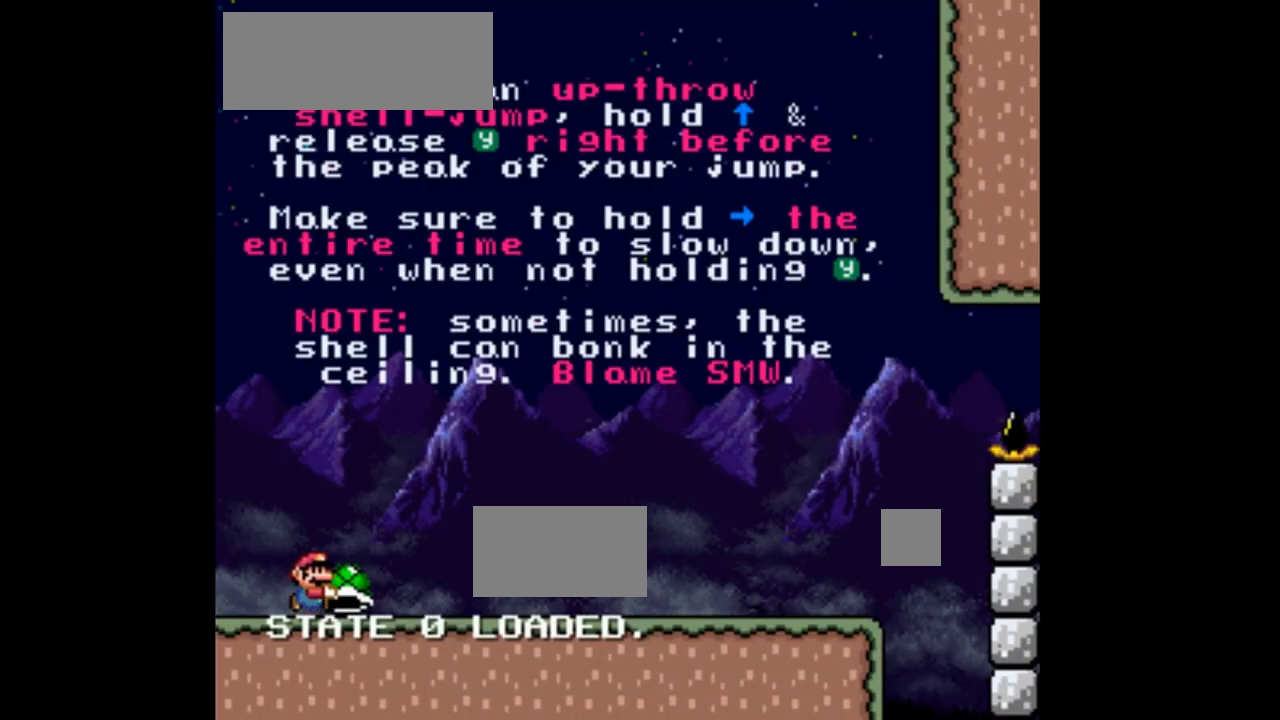
{"dt_ms": 500, "buttons": ["Y"], "events": [[367, "DPAD_RIGHT", "up"]]}
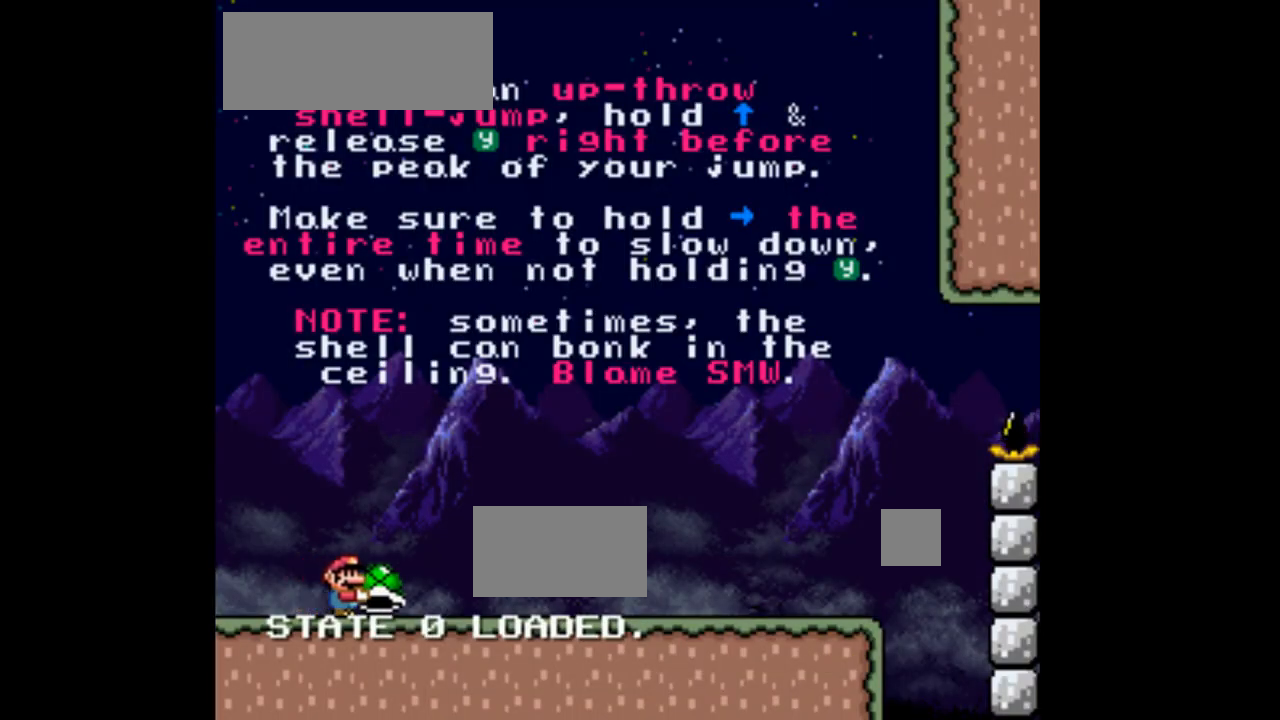
{"dt_ms": 500, "buttons": ["Y", "DPAD_RIGHT"], "events": [[33, "DPAD_RIGHT", "down"]]}
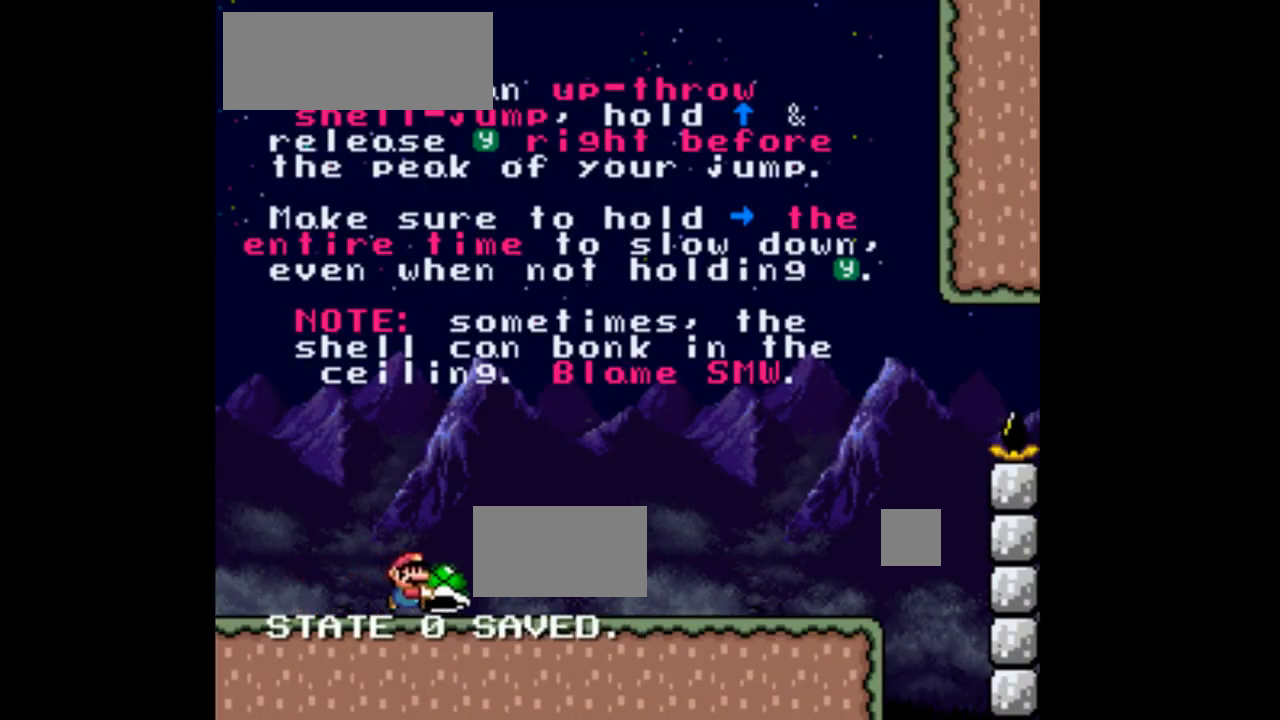
{"dt_ms": 500, "buttons": ["Y", "DPAD_RIGHT"], "events": [[167, "DPAD_RIGHT", "up"], [300, "DPAD_RIGHT", "down"]]}
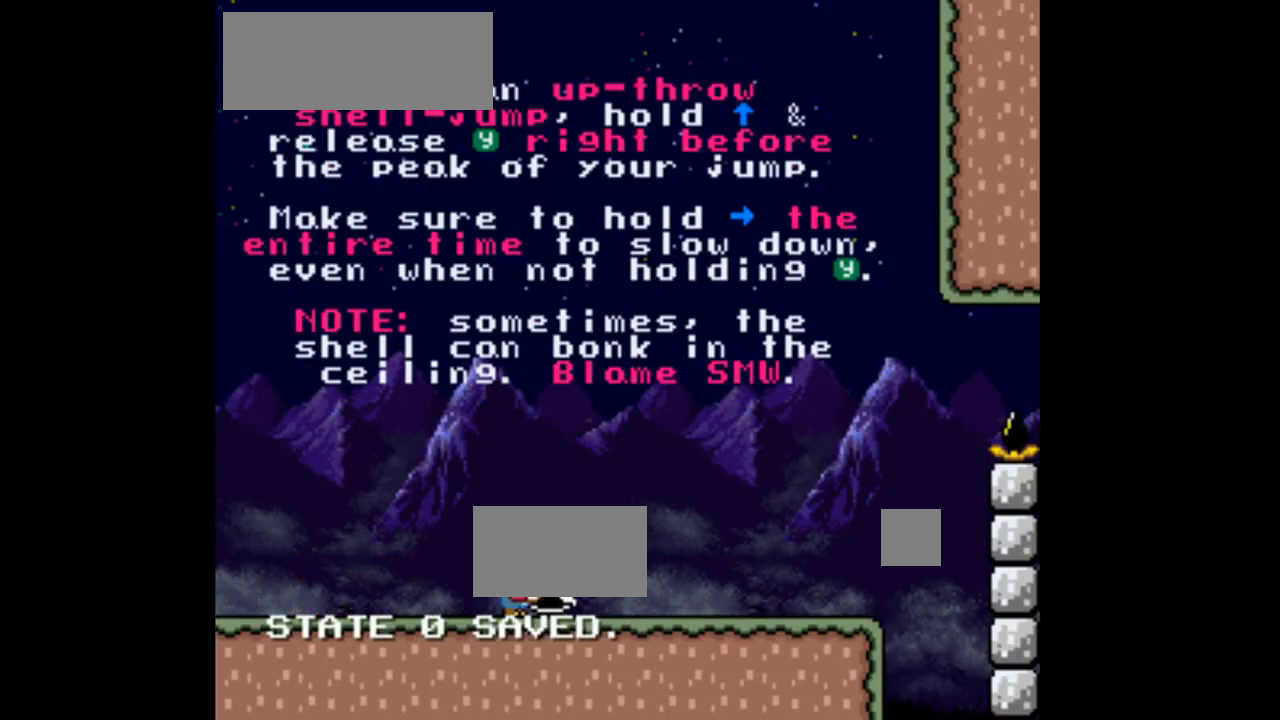
{"dt_ms": 500, "buttons": ["Y"], "events": [[400, "DPAD_RIGHT", "up"]]}
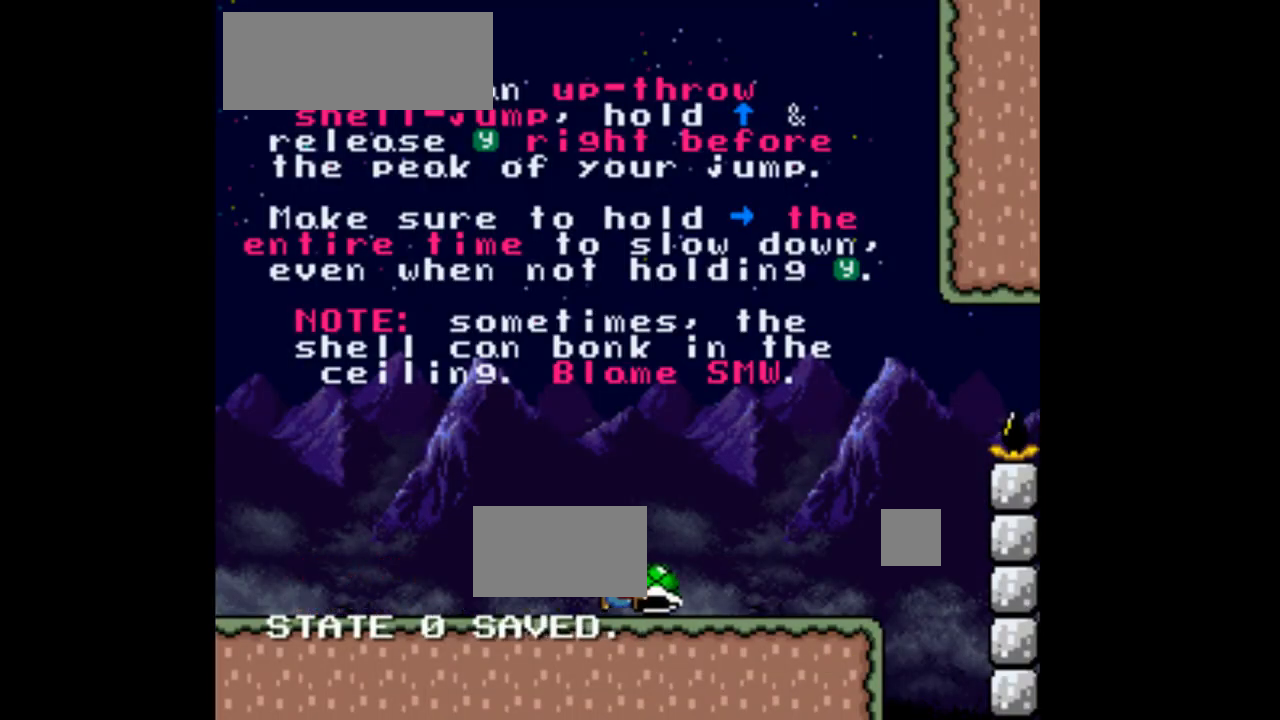
{"dt_ms": 500, "buttons": ["Y"], "events": []}
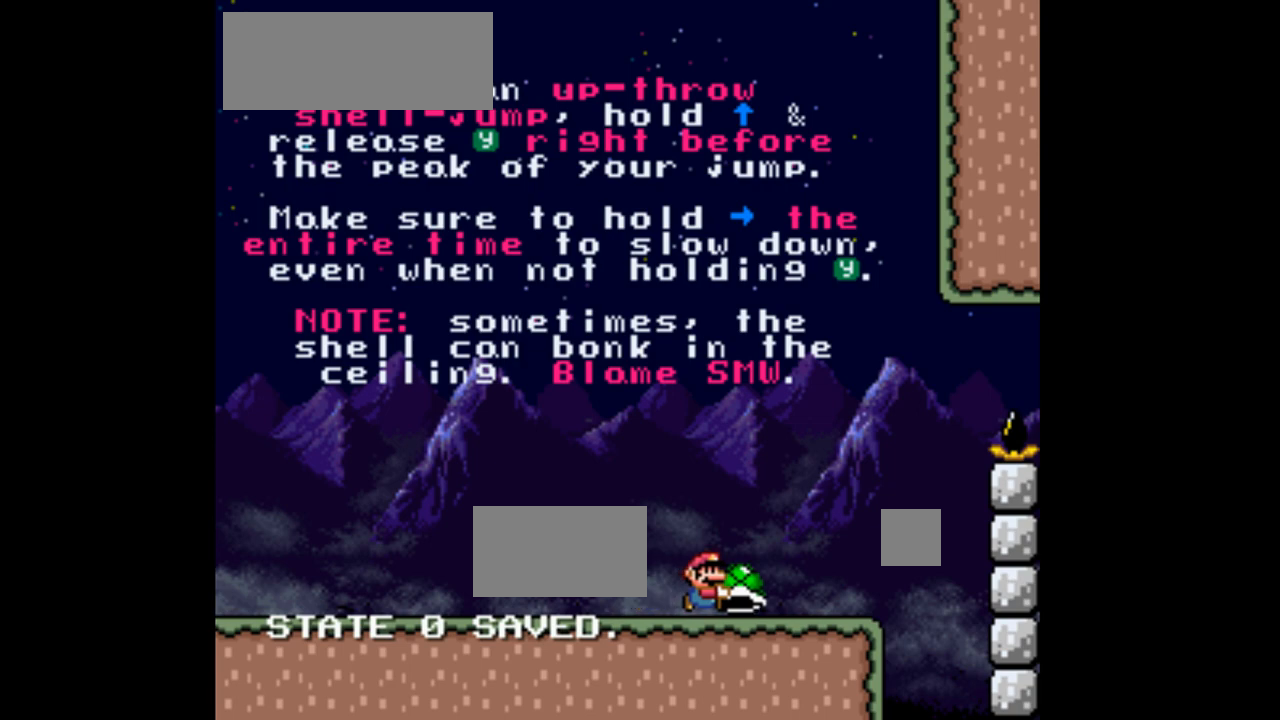
{"dt_ms": 500, "buttons": ["Y", "DPAD_RIGHT"], "events": [[433, "DPAD_RIGHT", "down"]]}
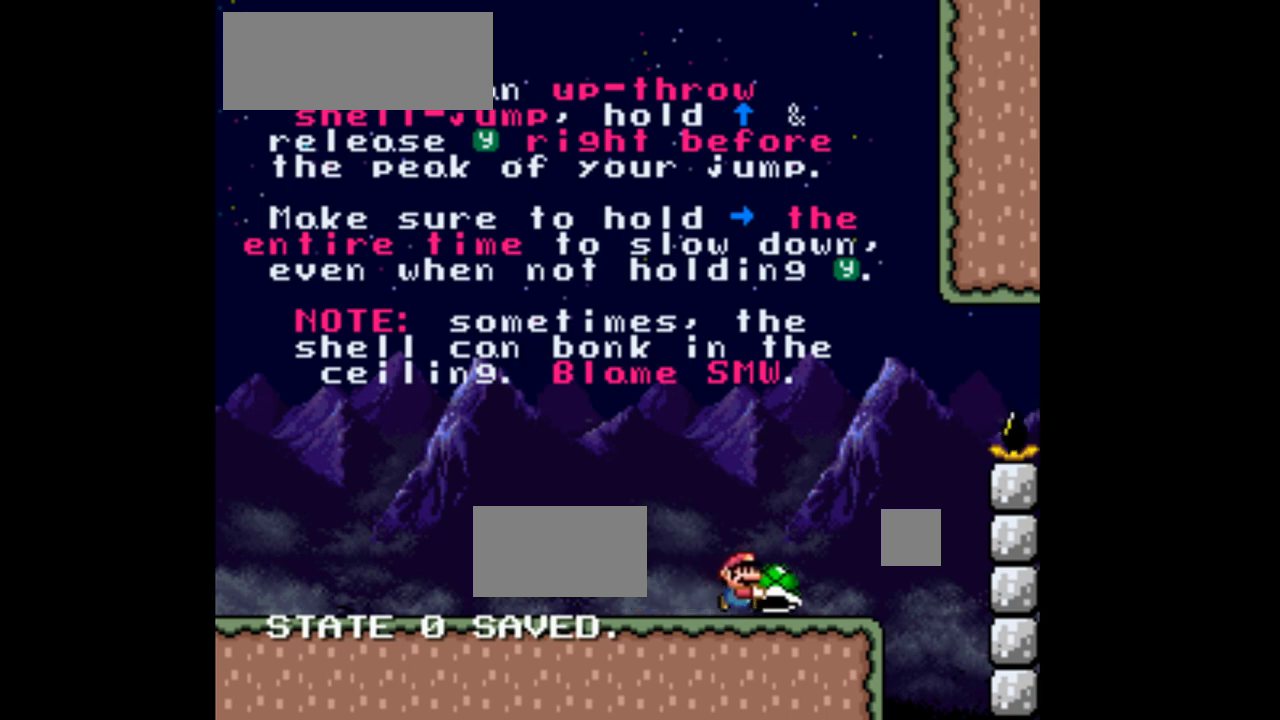
{"dt_ms": 500, "buttons": ["Y", "DPAD_RIGHT"], "events": []}
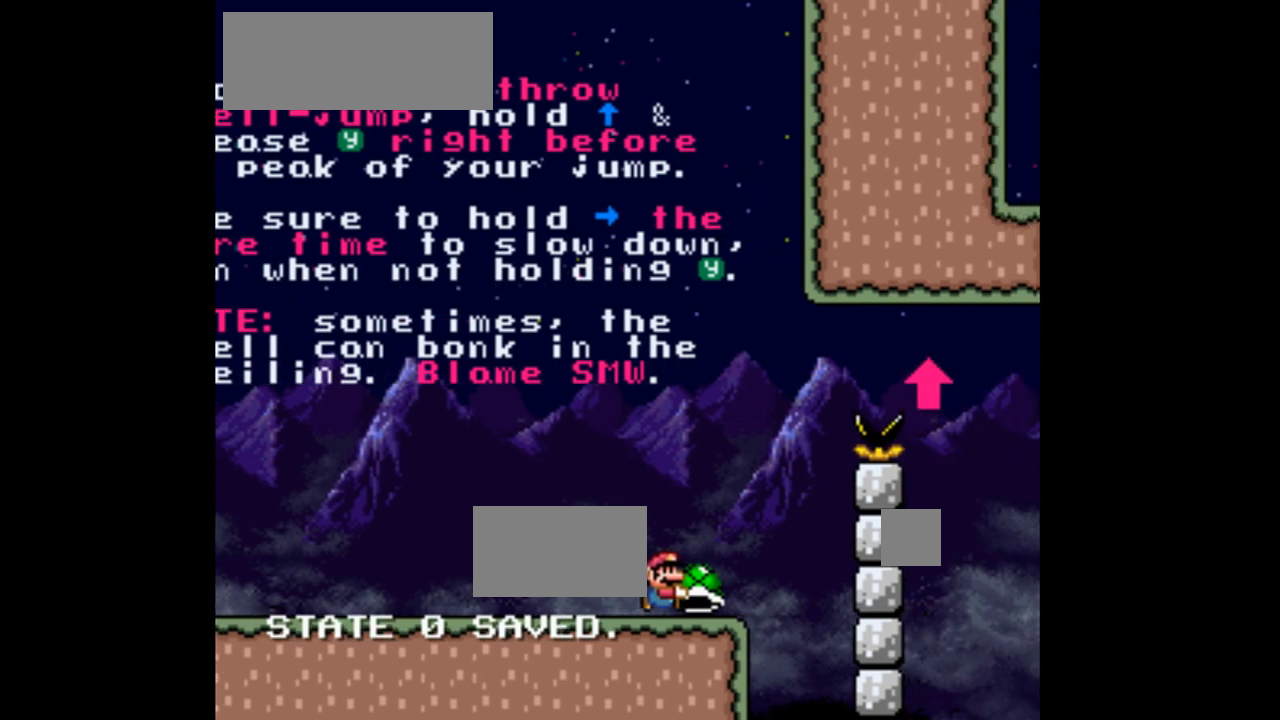
{"dt_ms": 500, "buttons": ["B", "Y", "DPAD_UP"], "events": [[233, "DPAD_UP", "down"], [267, "B", "down"], [467, "DPAD_RIGHT", "up"]]}
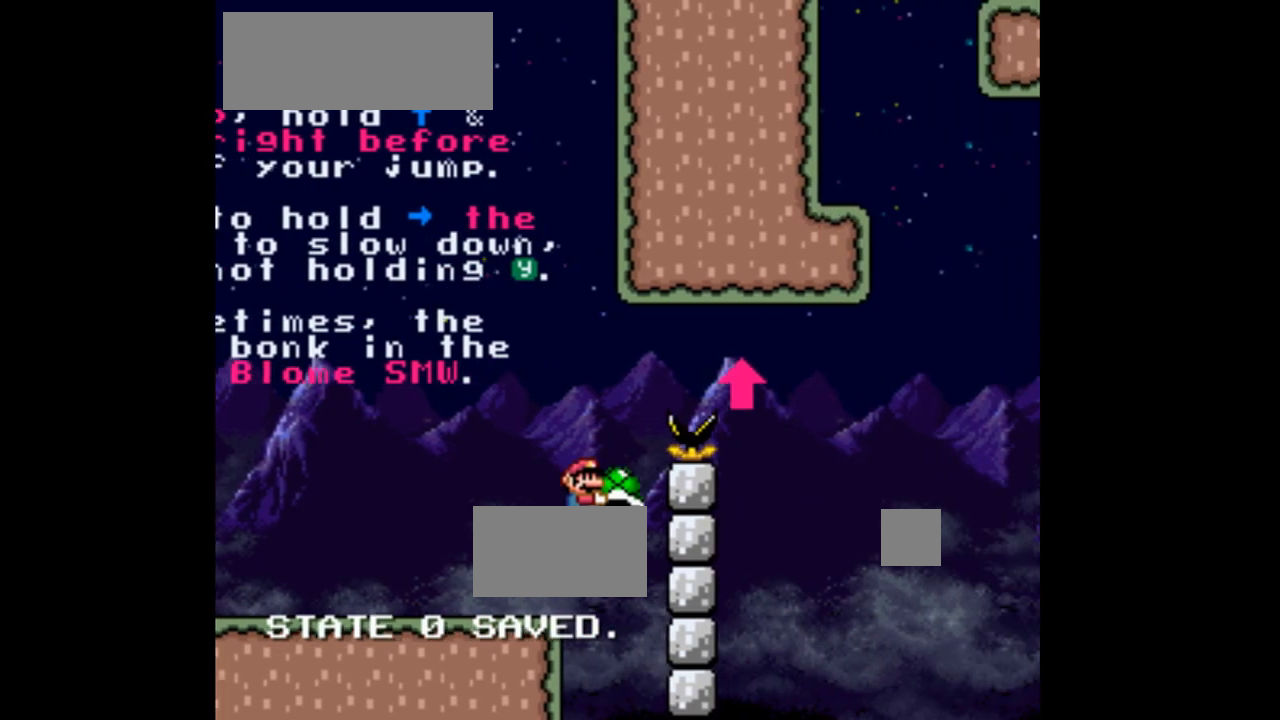
{"dt_ms": 500, "buttons": ["B", "Y", "DPAD_UP"], "events": []}
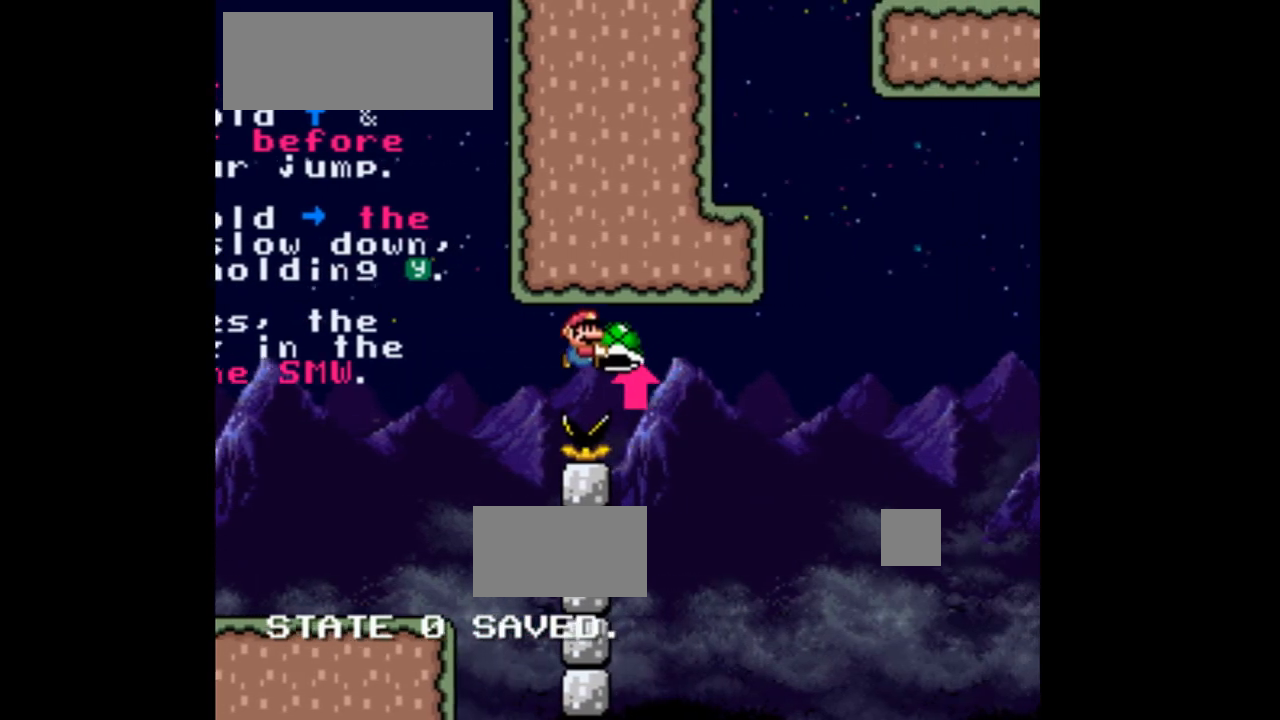
{"dt_ms": 500, "buttons": ["B", "DPAD_UP"], "events": [[133, "Y", "up"], [167, "B", "up"], [267, "B", "down"]]}
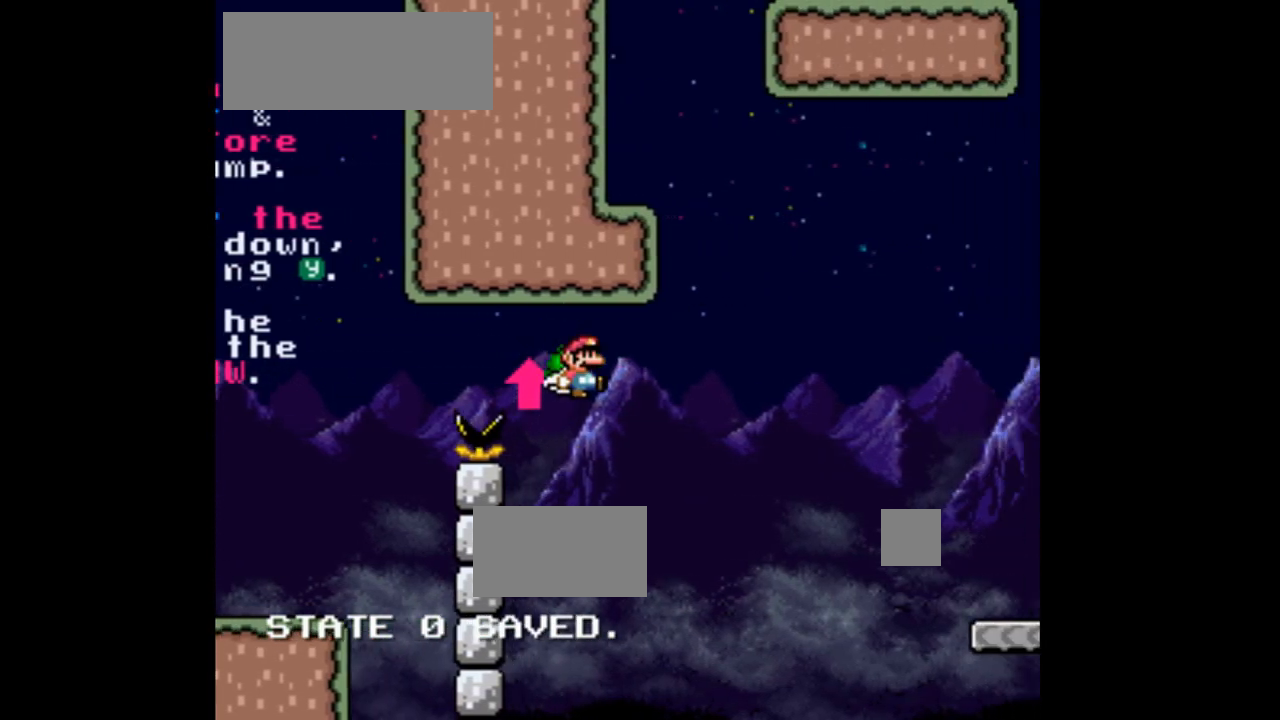
{"dt_ms": 500, "buttons": ["B", "DPAD_UP"]}
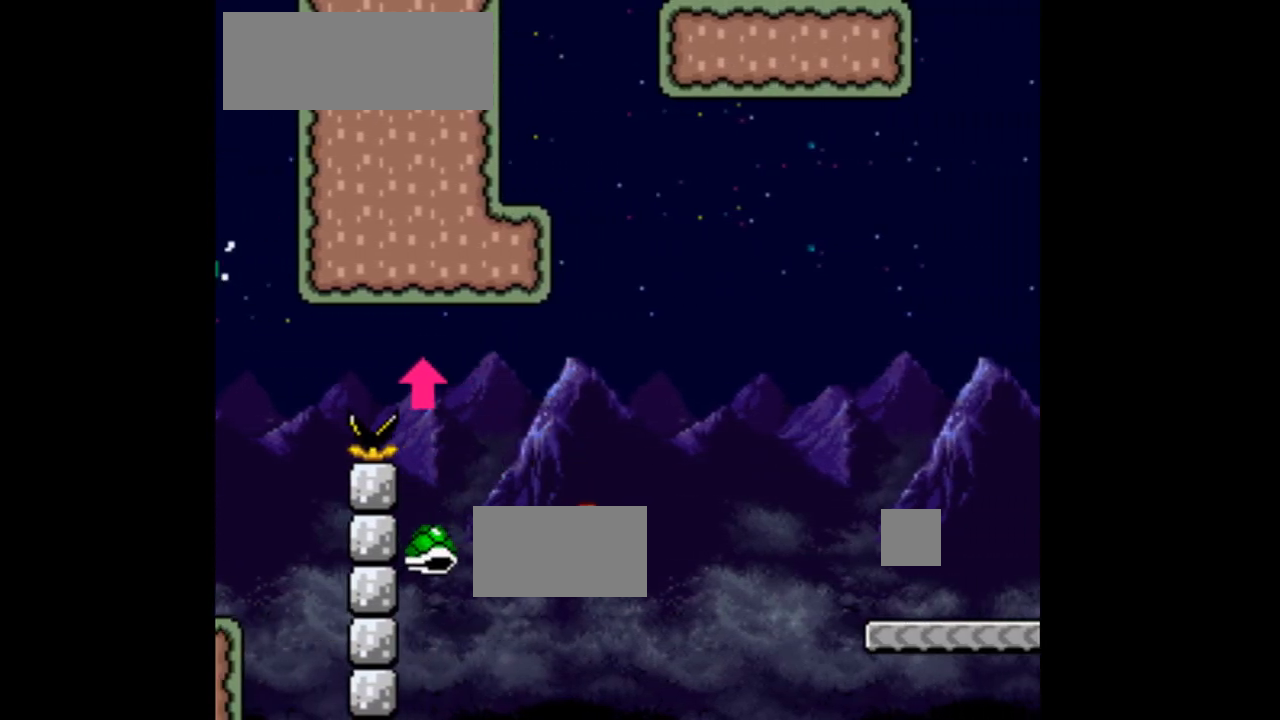
{"dt_ms": 1000, "buttons": ["B", "DPAD_RIGHT"]}
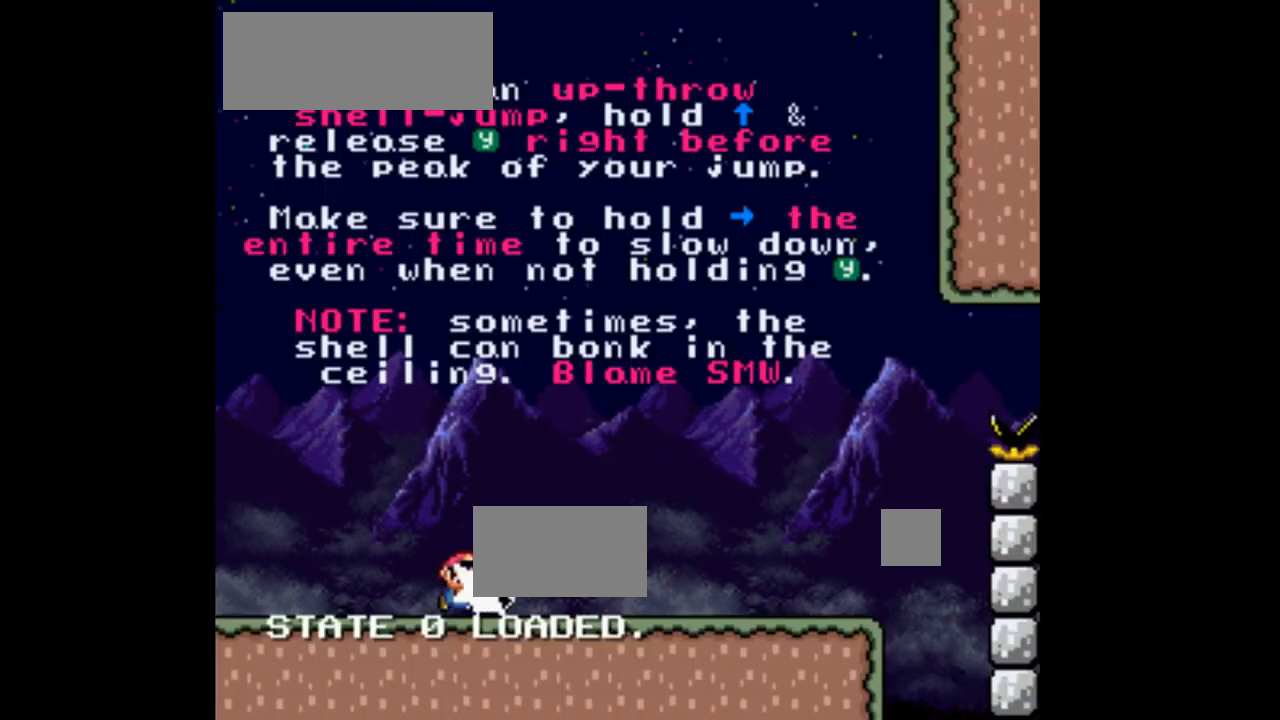
{"dt_ms": 500, "buttons": ["Y", "DPAD_RIGHT"], "events": [[133, "Y", "down"], [433, "B", "up"]]}
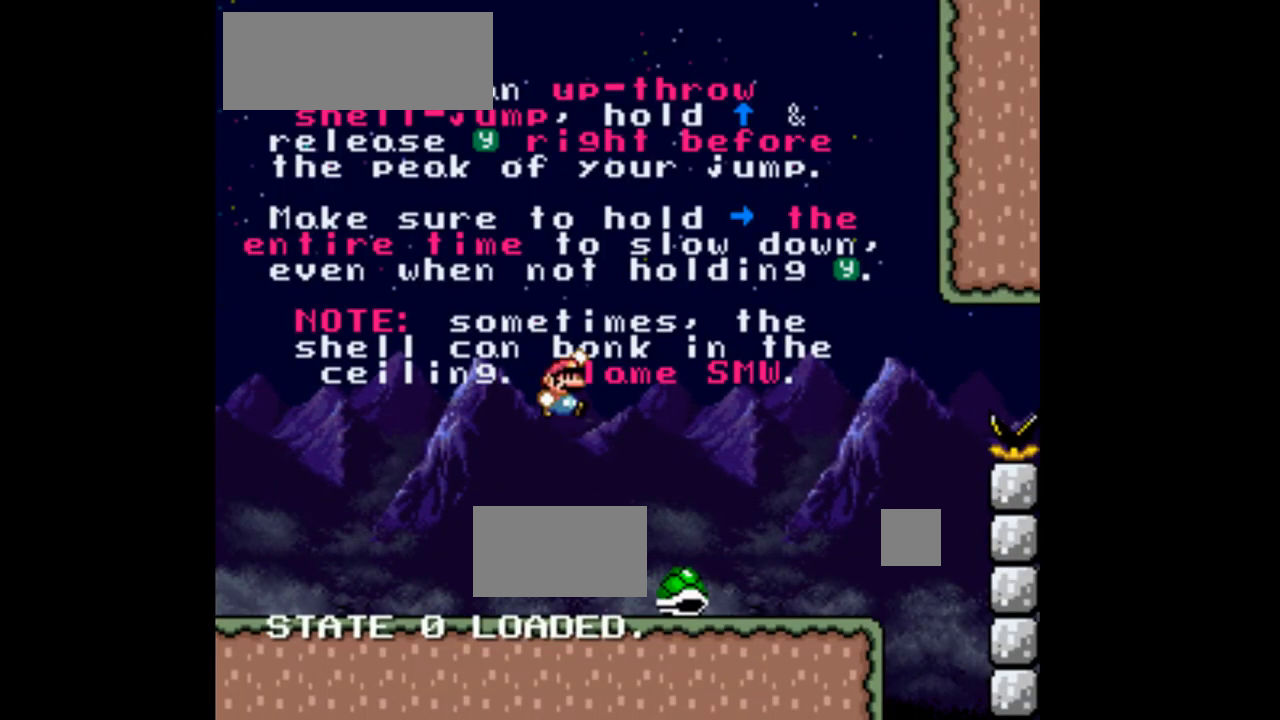
{"dt_ms": 500, "buttons": ["Y", "DPAD_RIGHT"], "events": []}
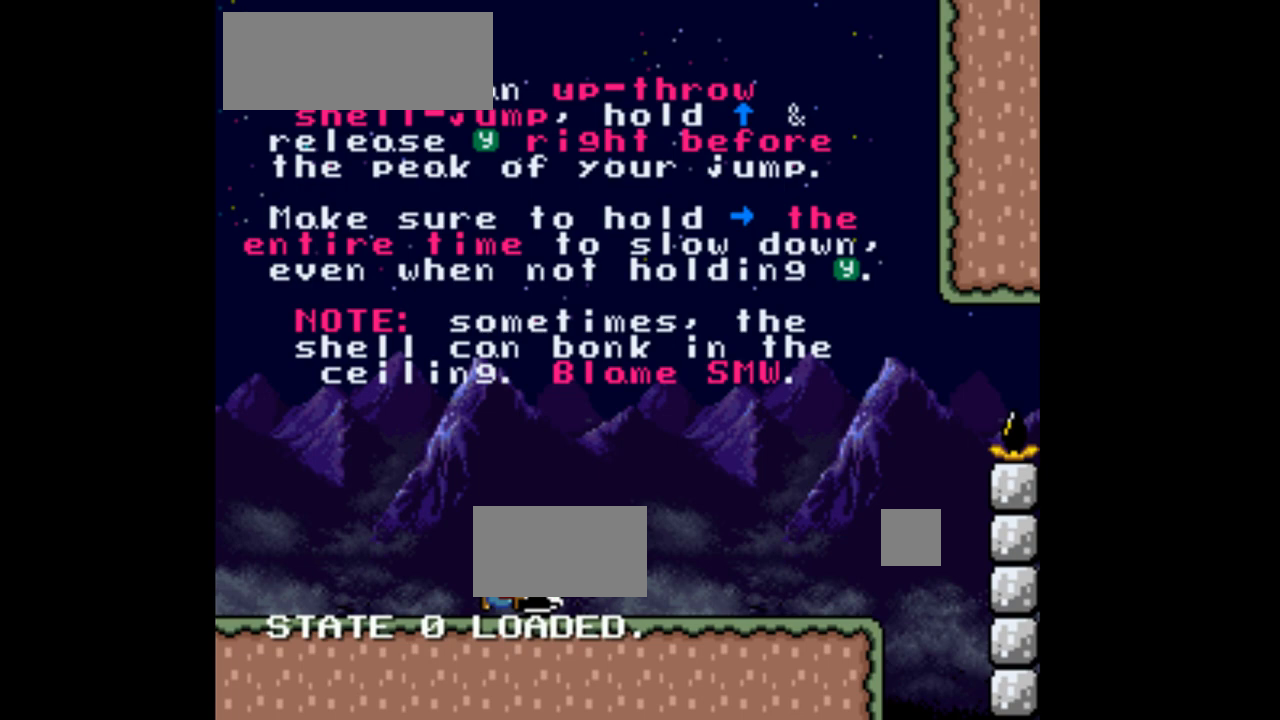
{"dt_ms": 500, "buttons": ["Y", "DPAD_RIGHT"], "events": []}
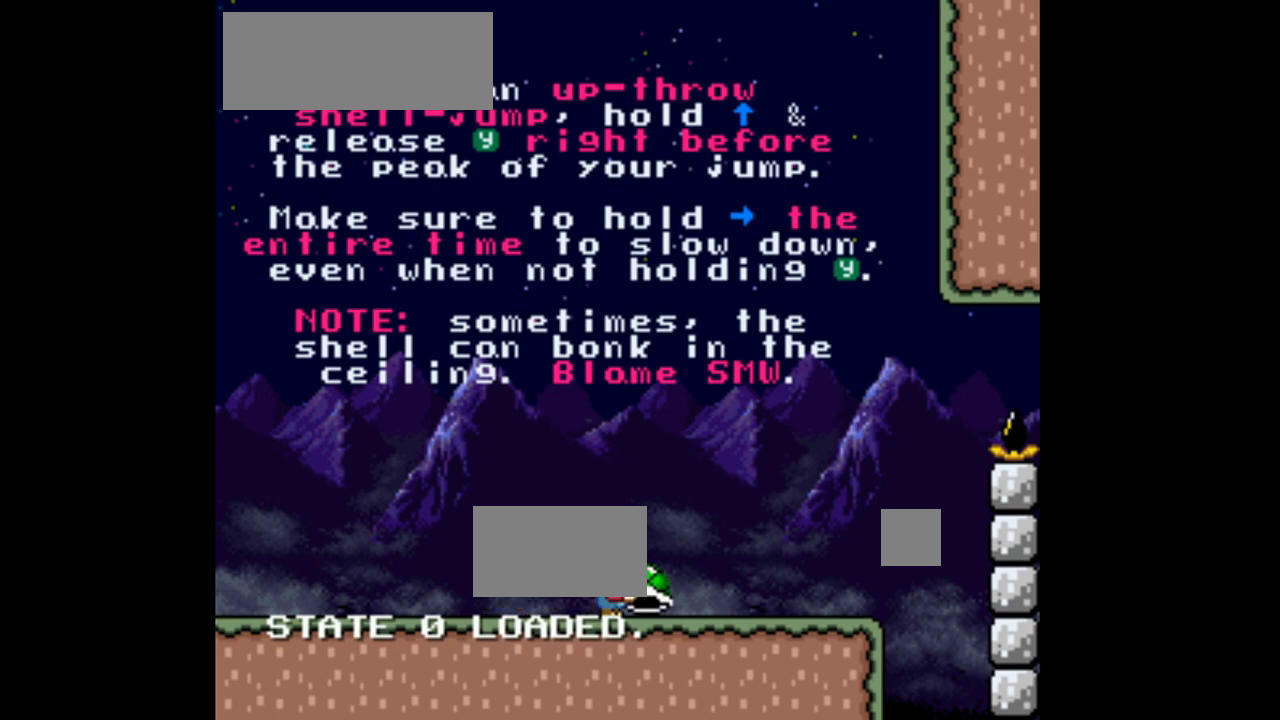
{"dt_ms": 500, "buttons": ["Y", "DPAD_RIGHT"], "events": []}
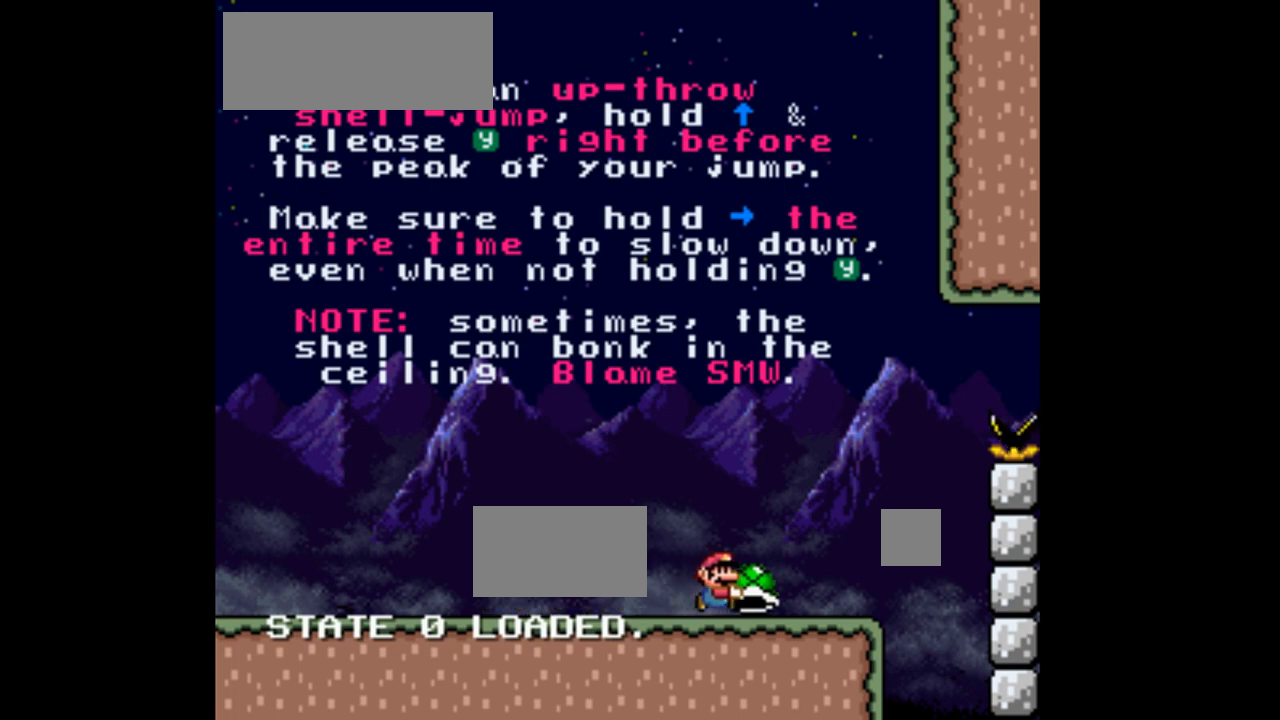
{"dt_ms": 500, "buttons": ["B", "Y", "DPAD_RIGHT"], "events": [[500, "B", "down"]]}
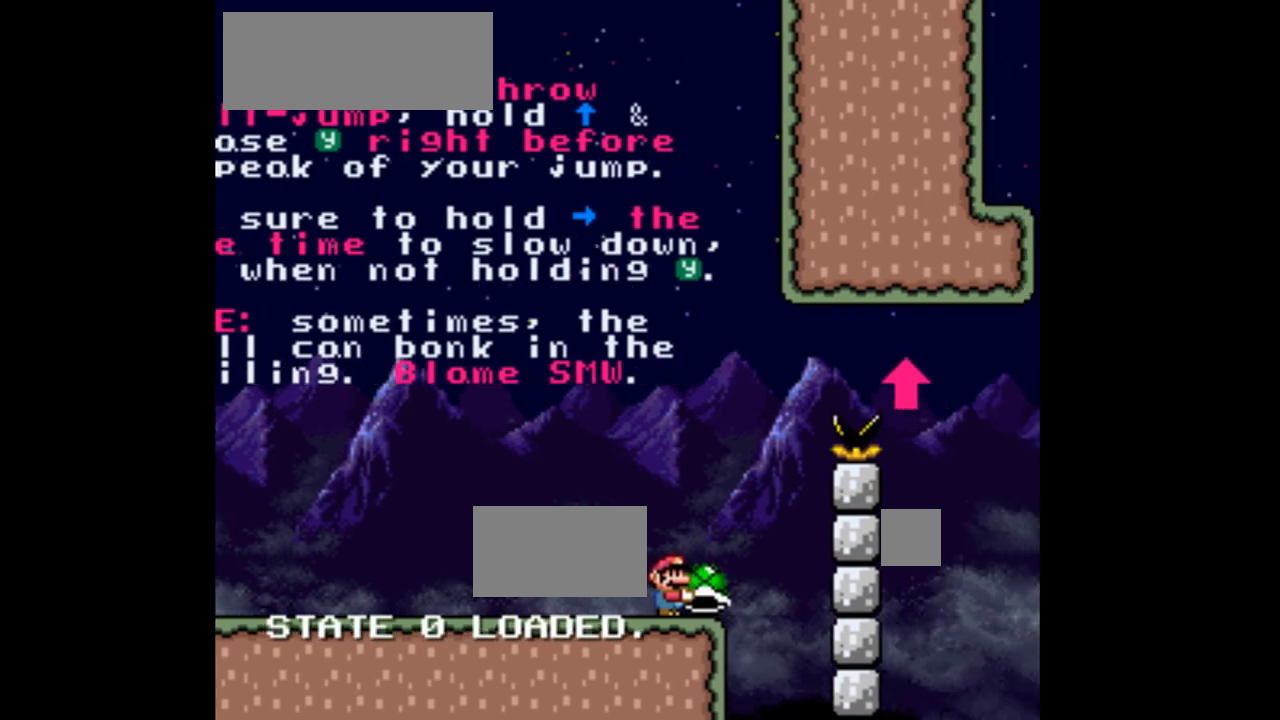
{"dt_ms": 500, "buttons": ["B", "Y", "DPAD_RIGHT"], "events": []}
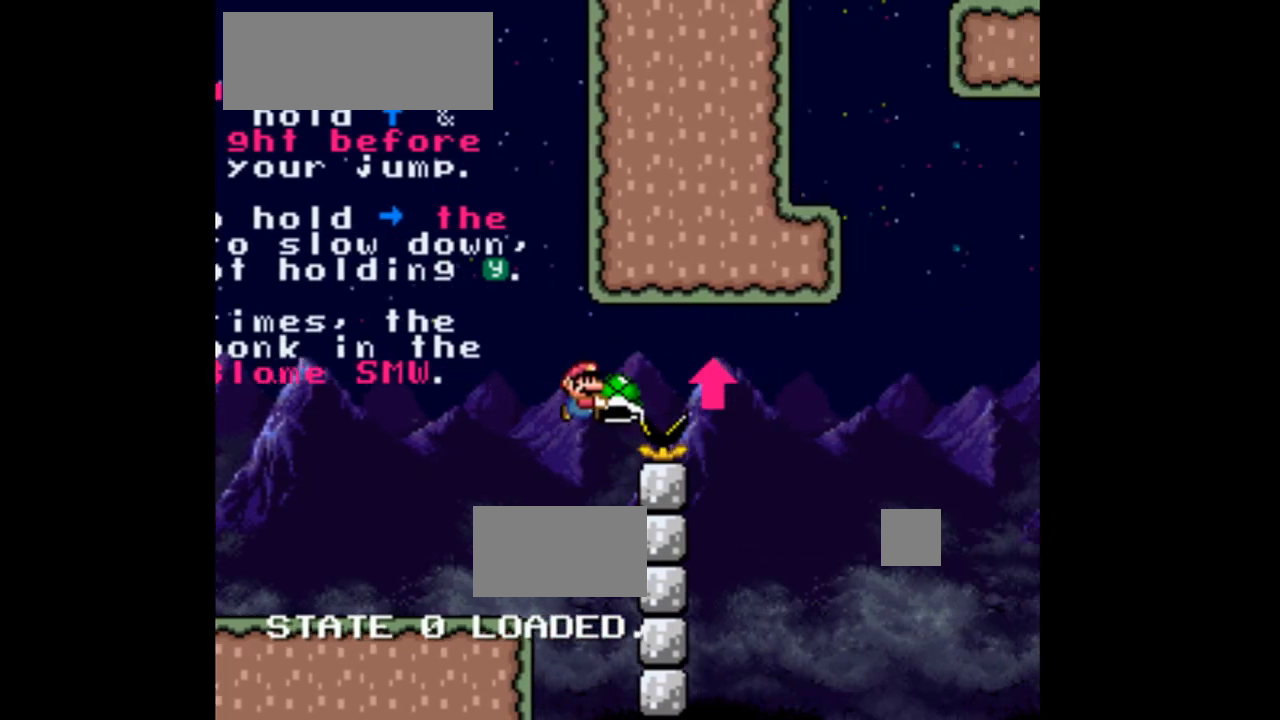
{"dt_ms": 500, "buttons": ["DPAD_UP"], "events": [[167, "B", "up"], [233, "DPAD_RIGHT", "up"], [233, "DPAD_UP", "down"], [267, "DPAD_LEFT", "down"], [400, "DPAD_LEFT", "up"], [467, "Y", "up"]]}
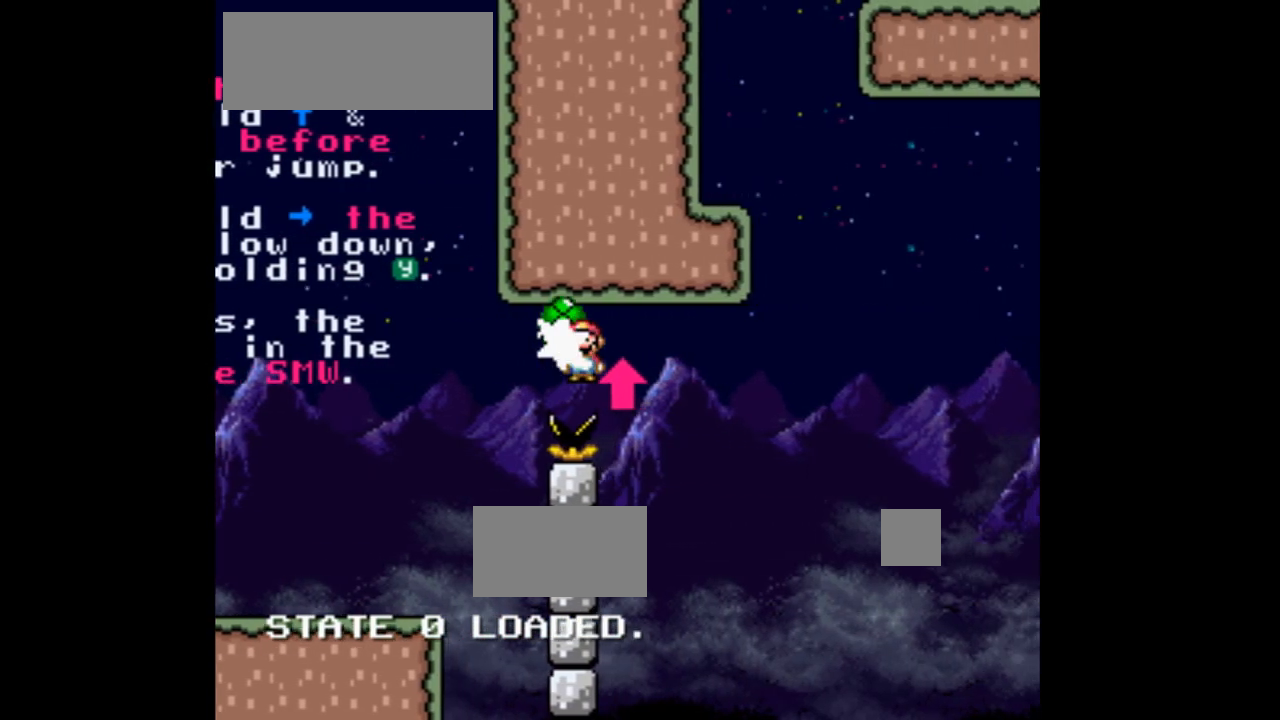
{"dt_ms": 1000, "buttons": ["Y", "DPAD_RIGHT"], "events": [[67, "B", "down"], [100, "DPAD_RIGHT", "down"], [633, "B", "up"], [633, "DPAD_UP", "up"], [633, "Y", "down"], [800, "B", "down"], [900, "B", "up"]]}
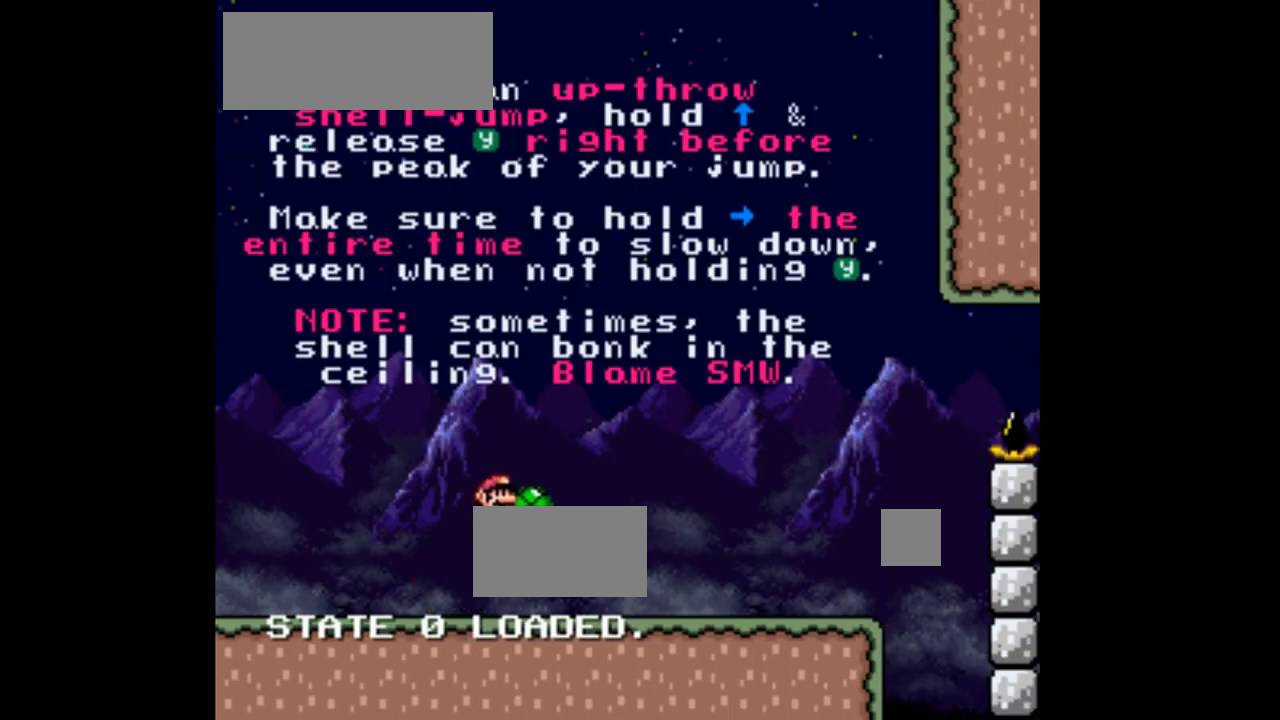
{"dt_ms": 500, "buttons": ["Y", "DPAD_RIGHT"], "events": []}
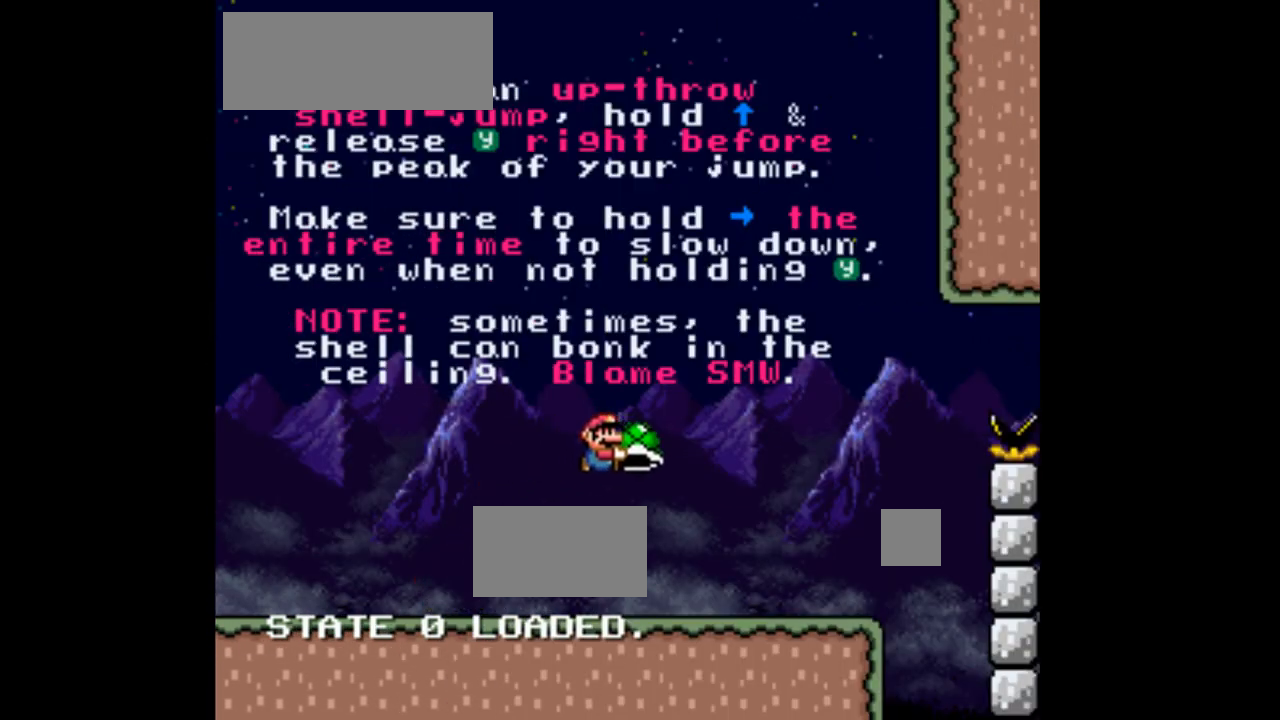
{"dt_ms": 500, "buttons": ["Y", "DPAD_RIGHT"], "events": []}